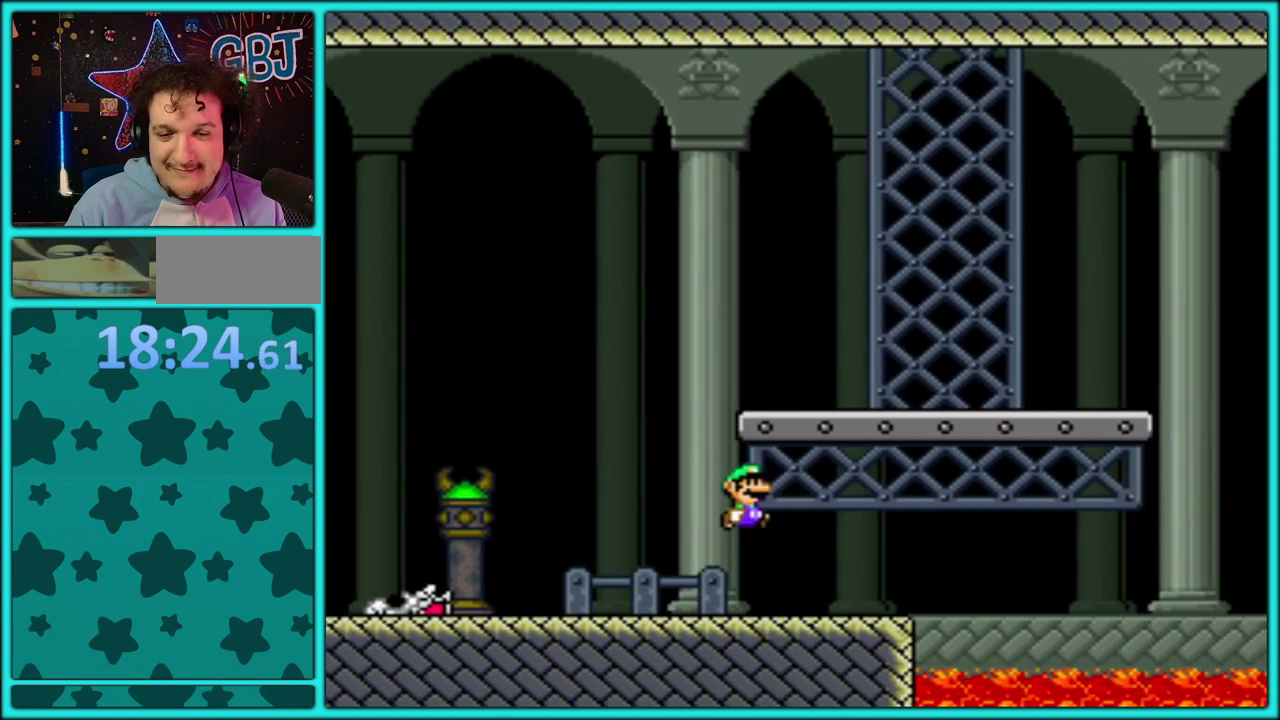
Gameplay with a controller (Nintendo layout); each line is a JSON object with the inputs held at the frame after it. "events" lists button and stick changes between this image and that frame as [ms after this image, input, new state], when the widget could be followed in between. Not read: L3 R3.
{"buttons": ["Y", "DPAD_RIGHT"], "events": [[133, "B", "up"]]}
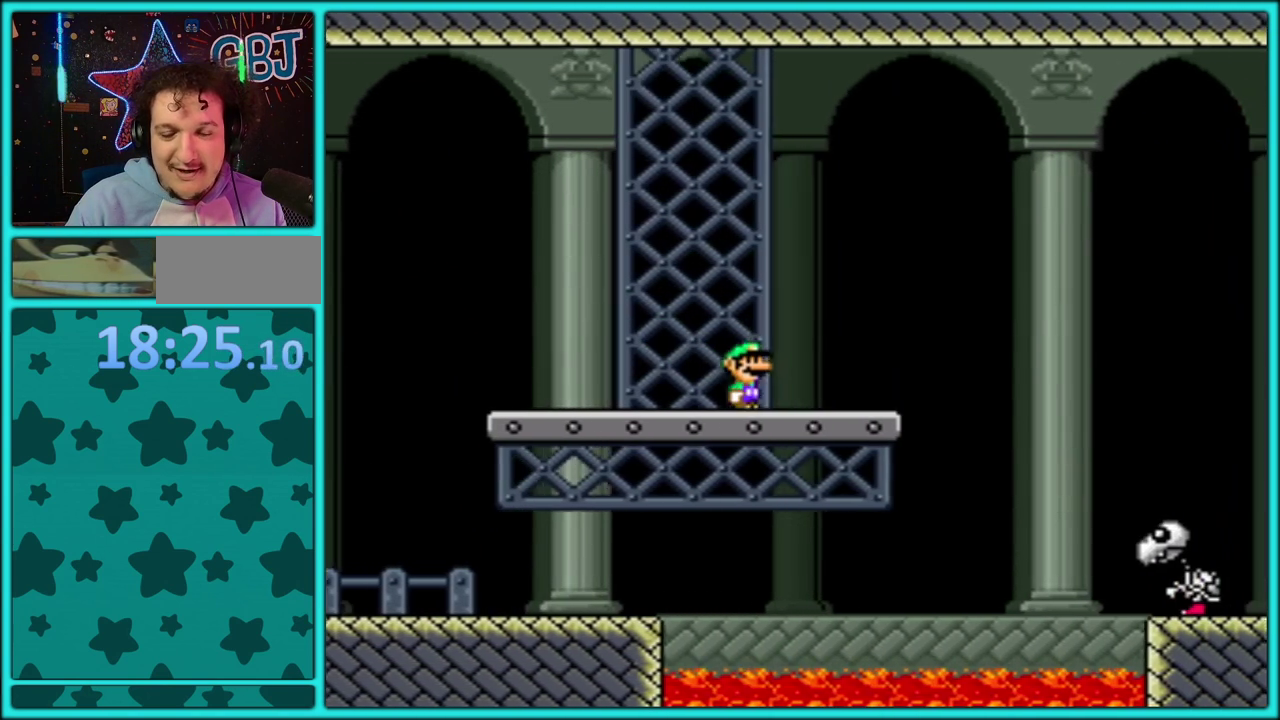
{"buttons": ["Y", "DPAD_RIGHT"], "events": [[167, "B", "down"], [350, "B", "up"]]}
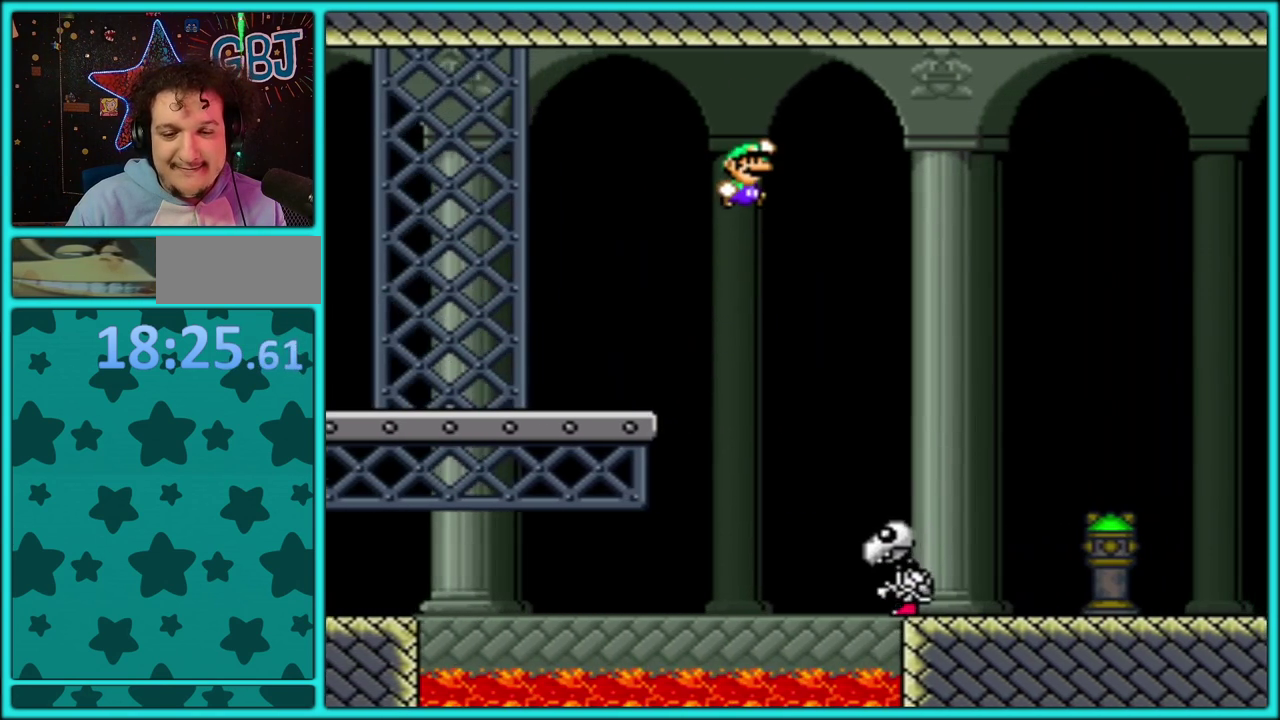
{"buttons": ["Y", "DPAD_RIGHT"], "events": []}
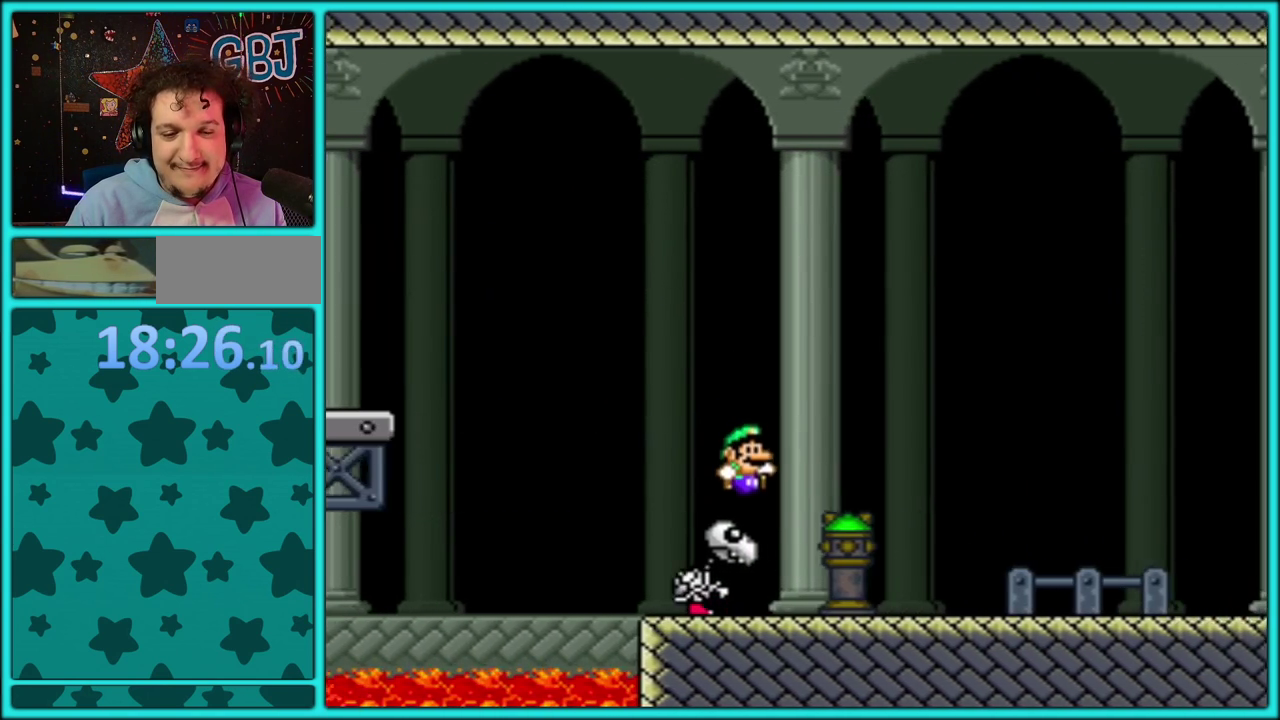
{"buttons": ["Y", "DPAD_RIGHT"], "events": []}
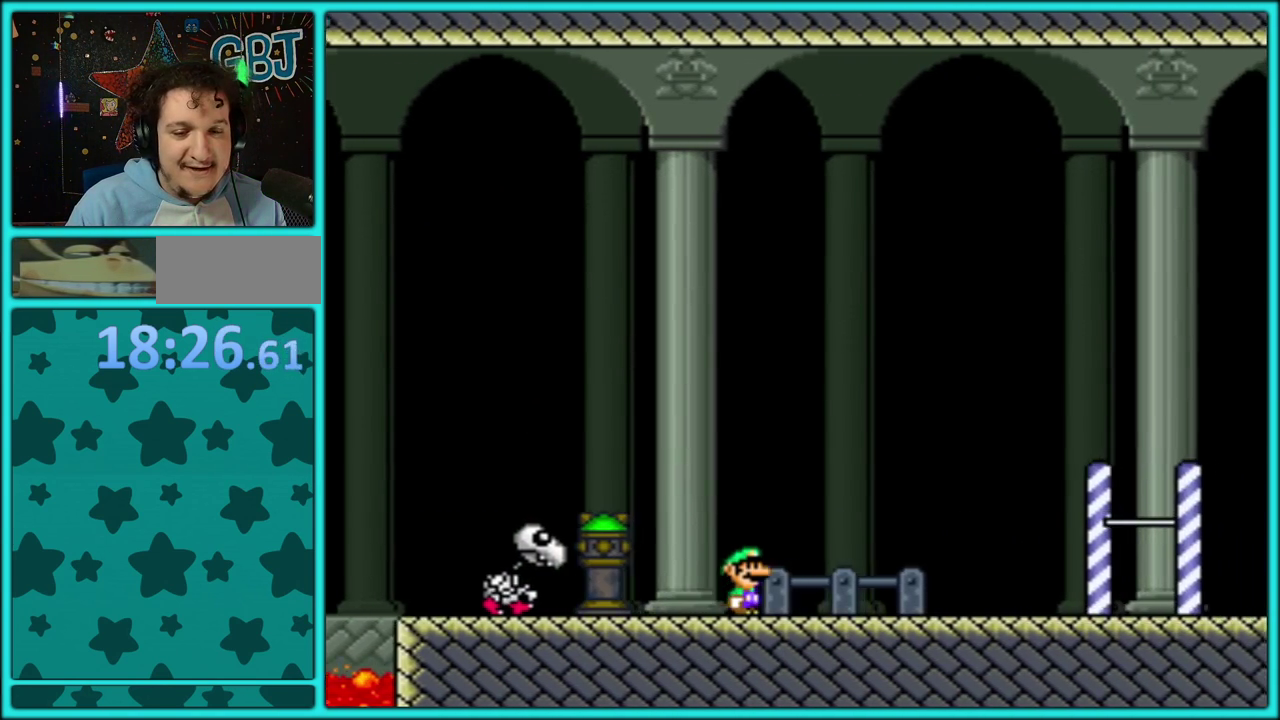
{"buttons": ["Y", "DPAD_RIGHT"], "events": []}
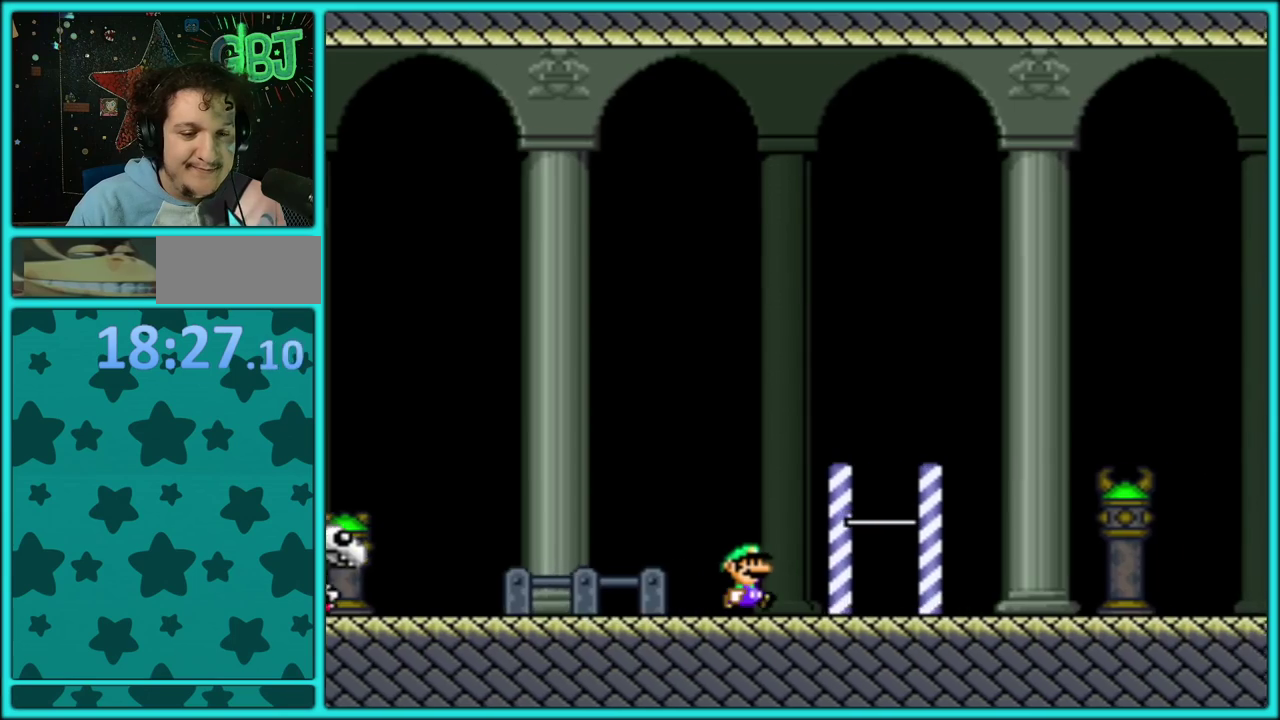
{"buttons": ["Y", "DPAD_RIGHT"], "events": []}
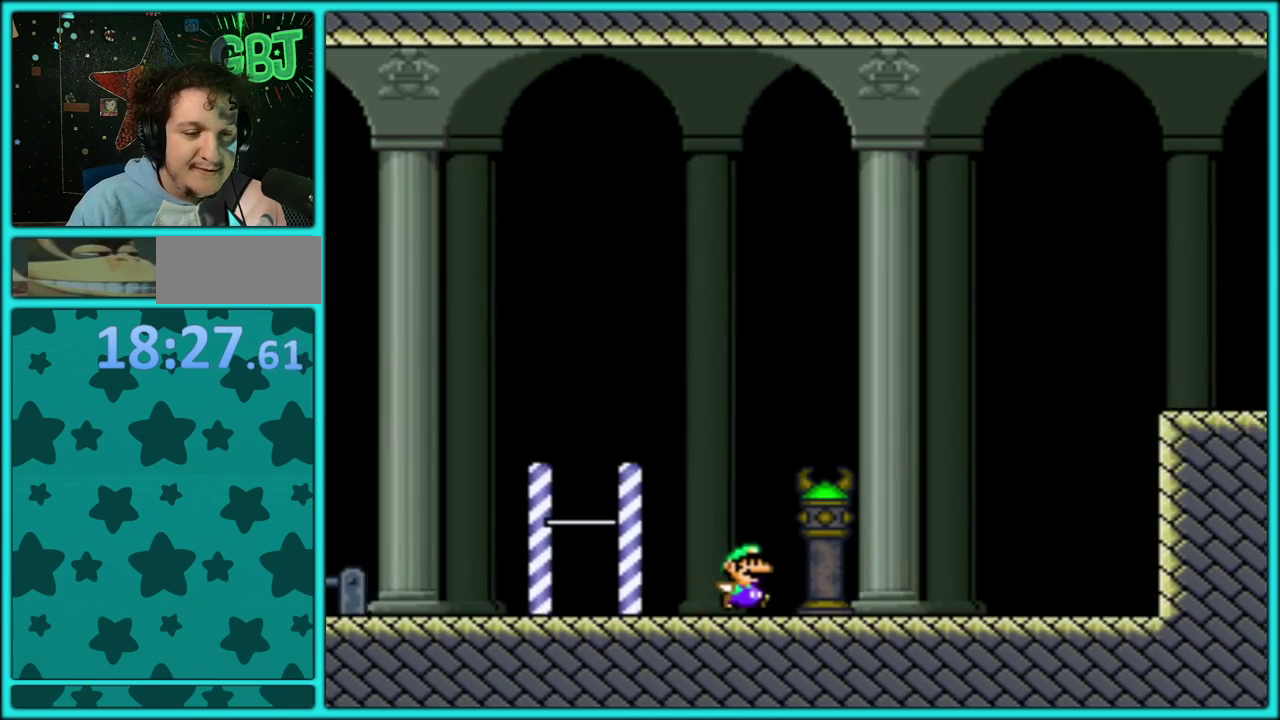
{"buttons": ["Y", "DPAD_LEFT"], "events": [[200, "DPAD_LEFT", "down"], [200, "DPAD_RIGHT", "up"]]}
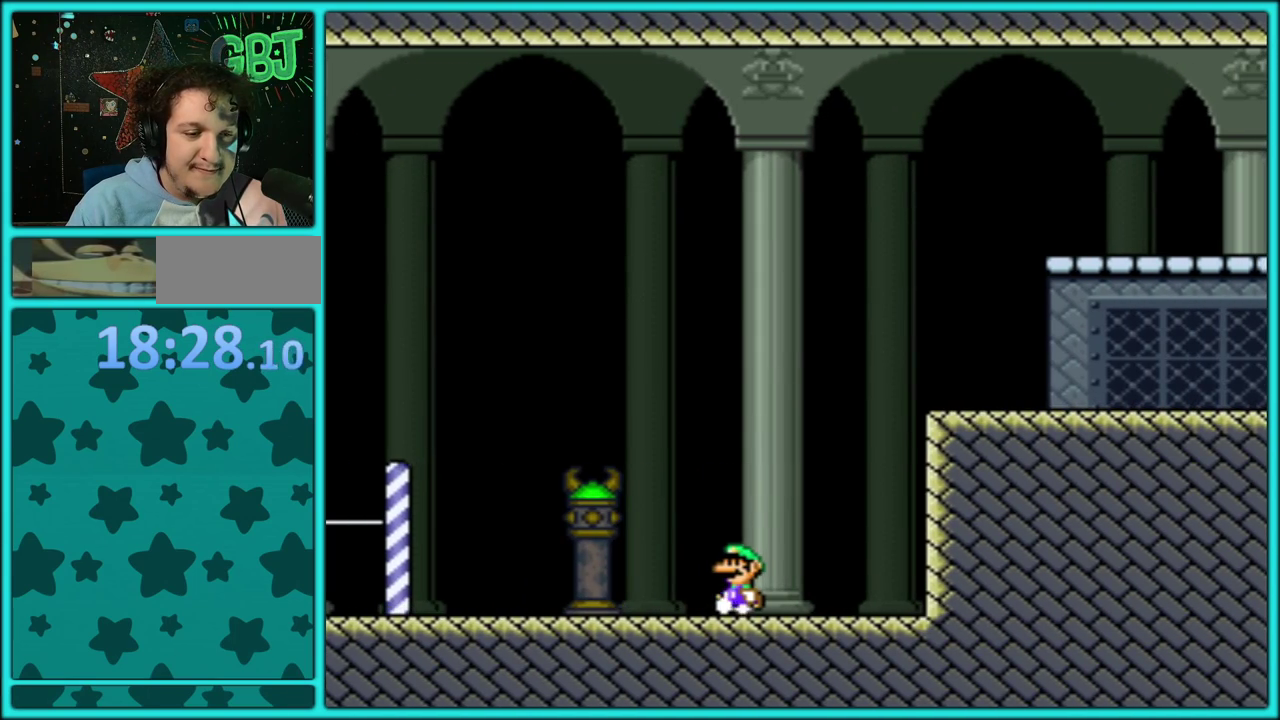
{"buttons": ["Y", "DPAD_LEFT"], "events": [[250, "B", "down"], [367, "B", "up"]]}
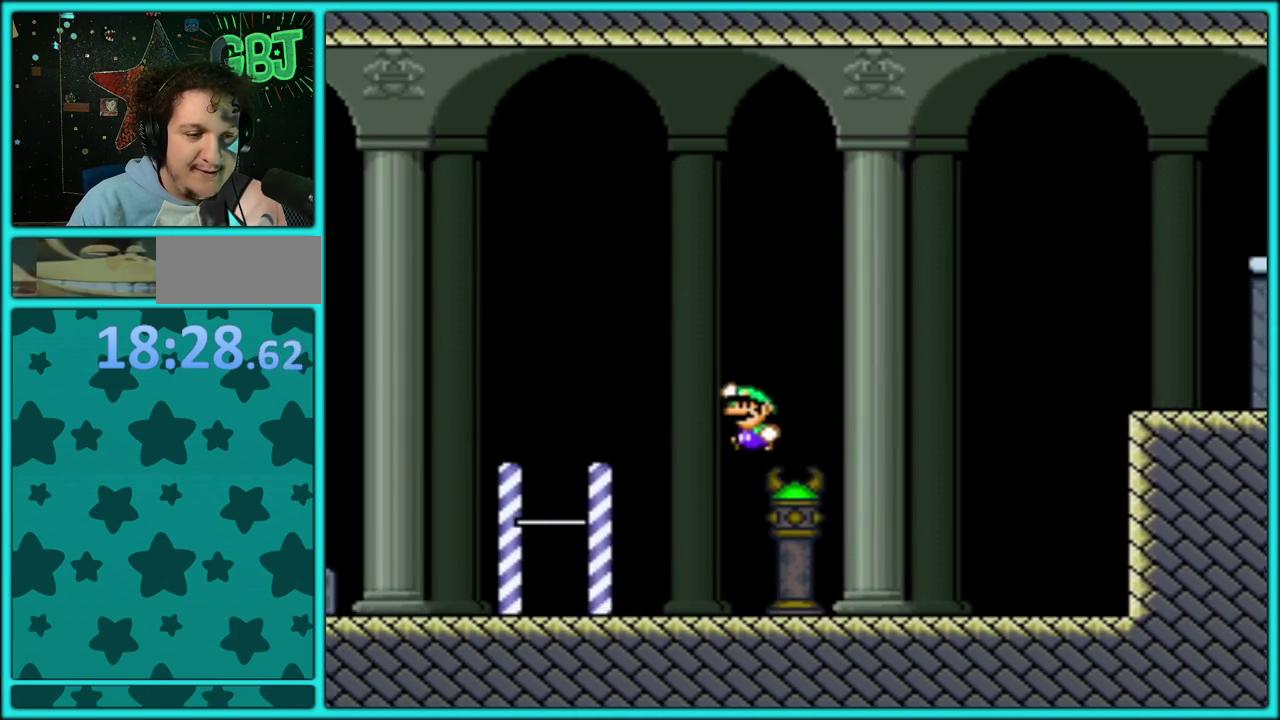
{"buttons": ["Y", "DPAD_RIGHT"], "events": [[217, "DPAD_LEFT", "up"], [217, "DPAD_RIGHT", "down"]]}
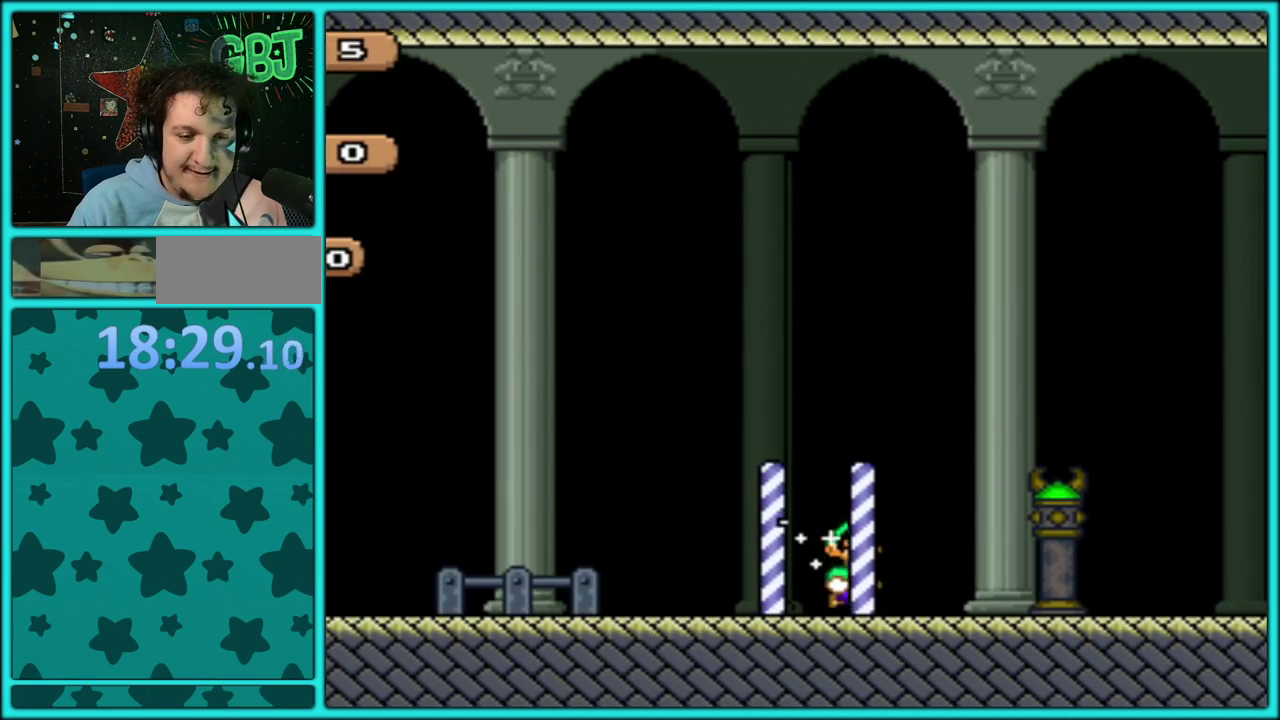
{"buttons": ["Y", "DPAD_RIGHT"], "events": []}
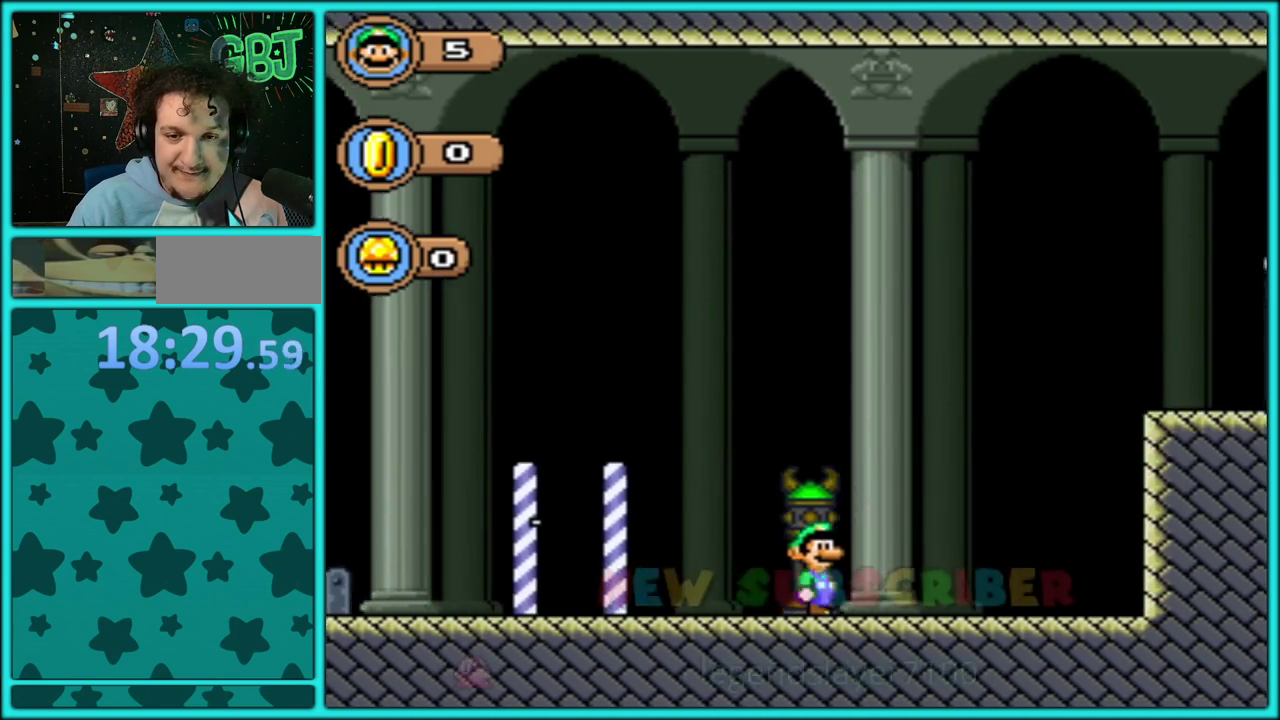
{"buttons": ["Y", "DPAD_RIGHT"], "events": [[283, "B", "down"], [483, "B", "up"]]}
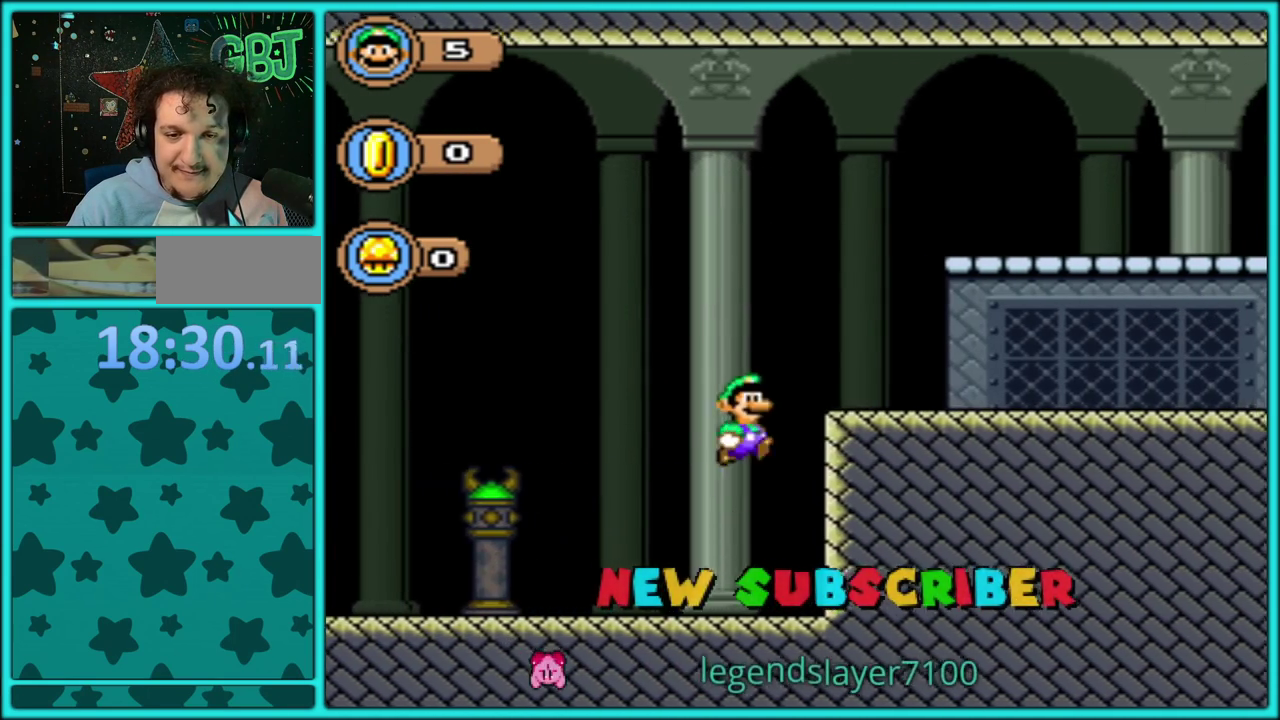
{"buttons": ["Y", "DPAD_RIGHT"], "events": []}
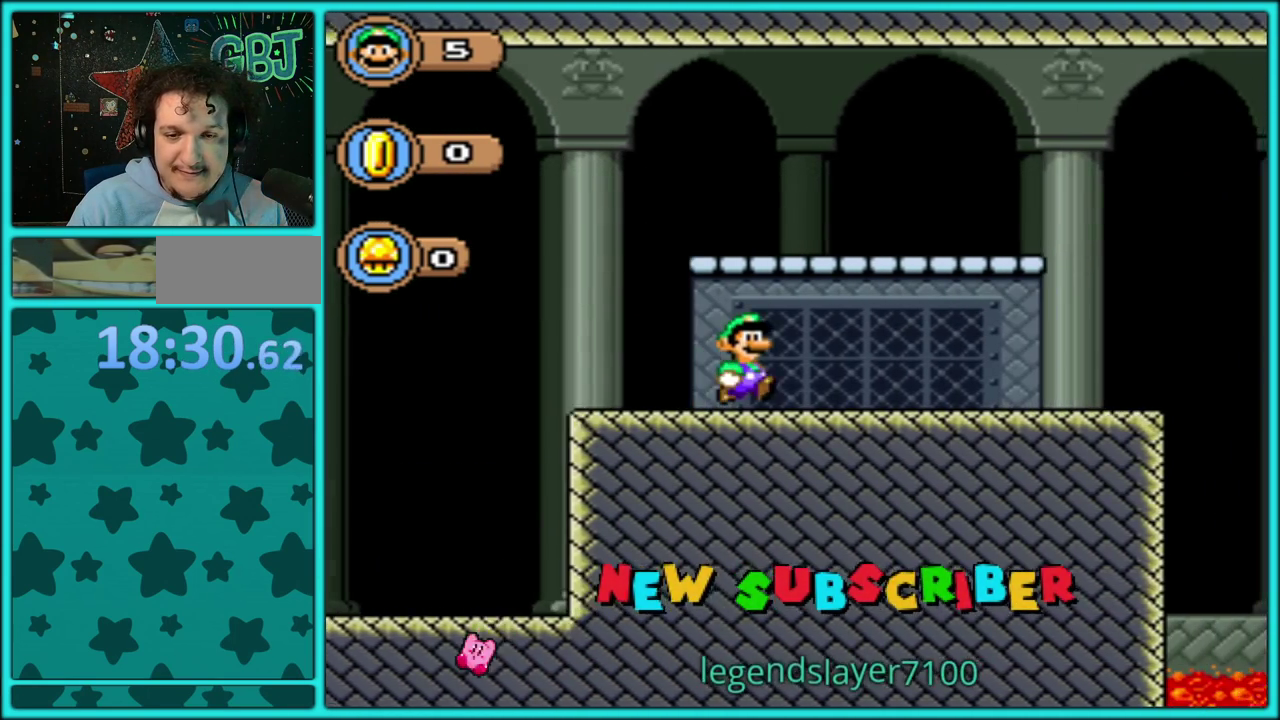
{"buttons": ["Y", "DPAD_RIGHT"], "events": []}
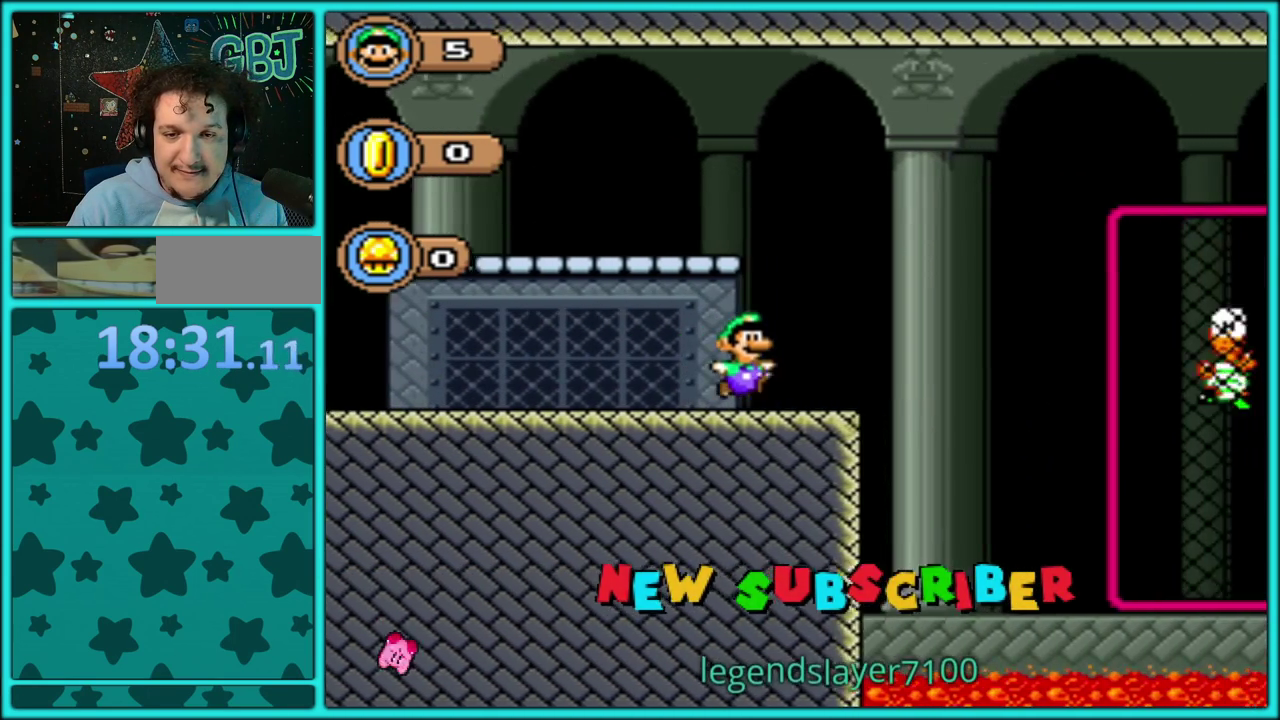
{"buttons": ["B", "Y", "DPAD_RIGHT"], "events": [[83, "B", "down"]]}
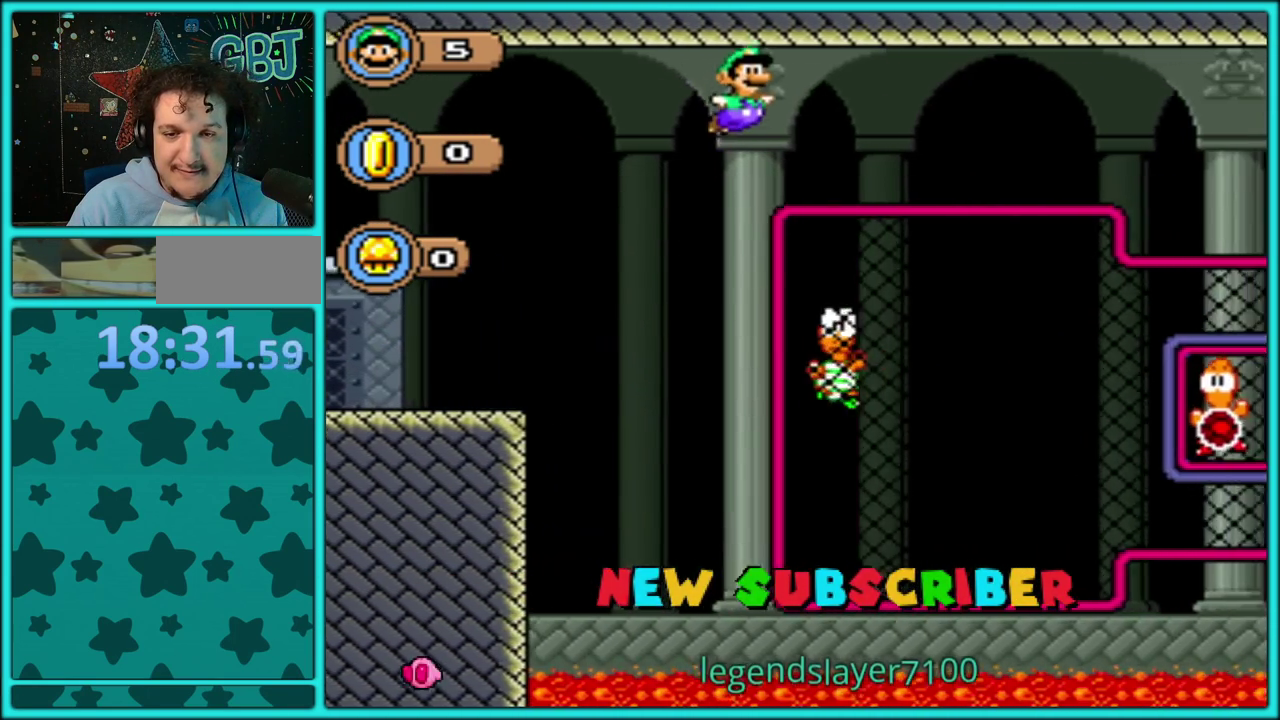
{"buttons": ["Y"], "events": [[467, "B", "up"], [467, "DPAD_RIGHT", "up"]]}
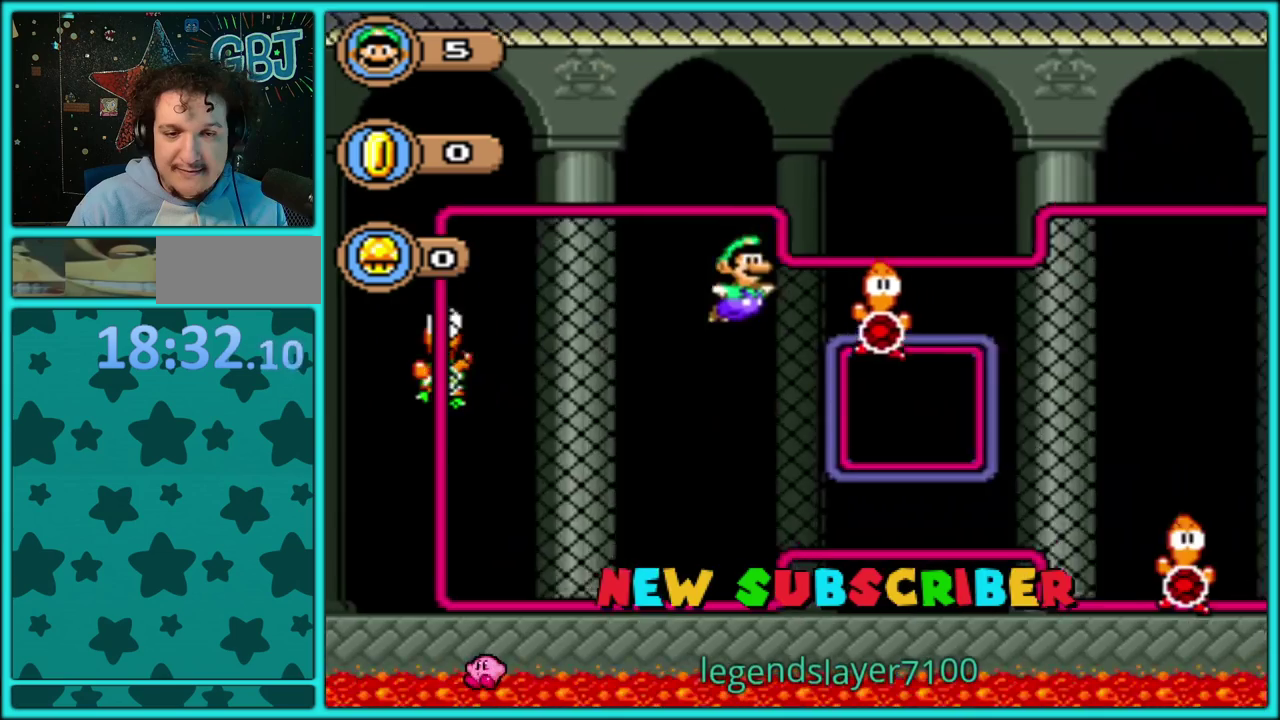
{"buttons": ["Y", "DPAD_RIGHT"], "events": [[150, "DPAD_UP", "down"], [217, "DPAD_RIGHT", "down"], [250, "DPAD_UP", "up"]]}
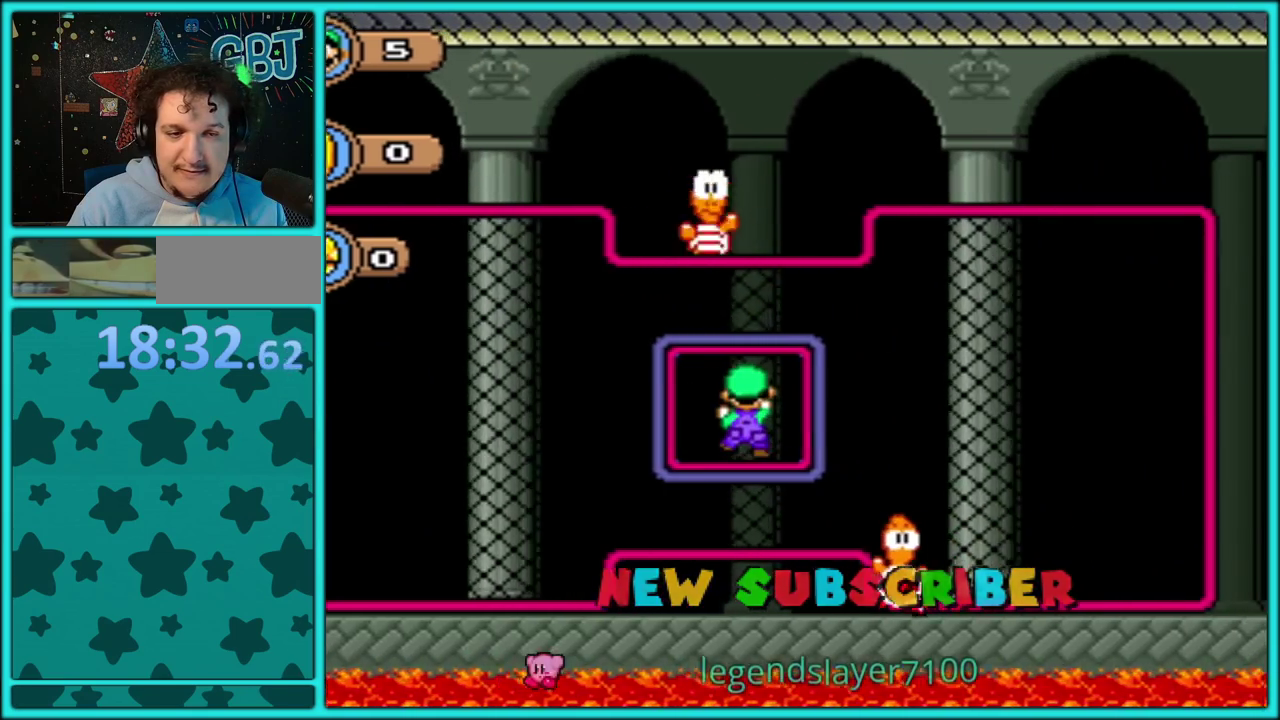
{"buttons": ["Y", "DPAD_RIGHT"], "events": [[67, "DPAD_RIGHT", "up"], [133, "Y", "up"], [217, "Y", "down"], [383, "DPAD_RIGHT", "down"]]}
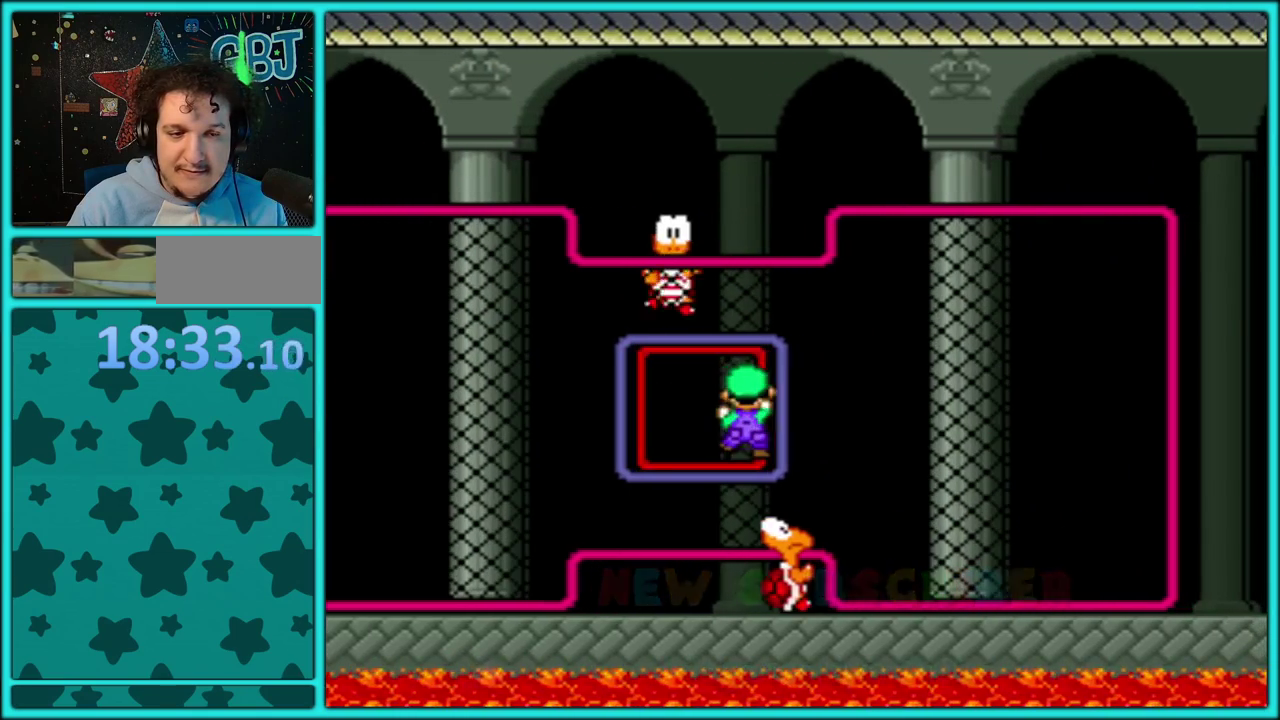
{"buttons": ["DPAD_RIGHT"], "events": [[50, "Y", "up"], [100, "DPAD_DOWN", "down"], [183, "DPAD_DOWN", "up"]]}
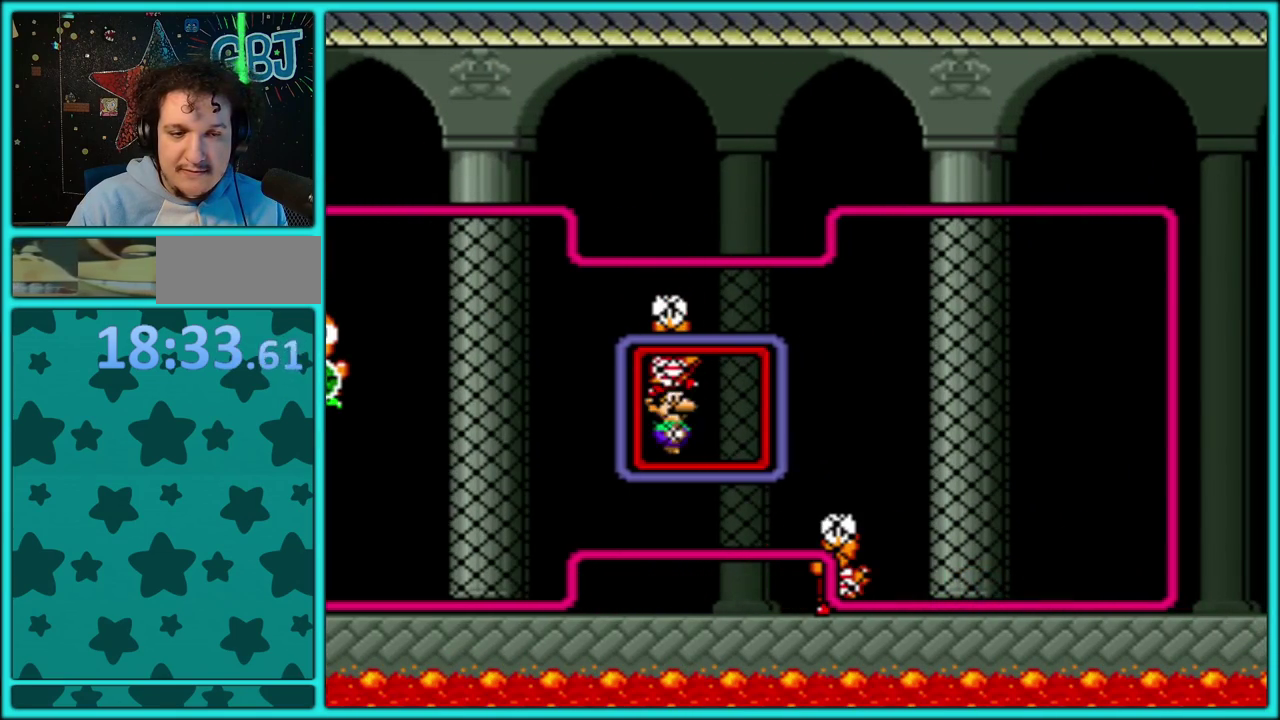
{"buttons": ["DPAD_RIGHT"], "events": [[50, "Y", "down"], [183, "Y", "up"]]}
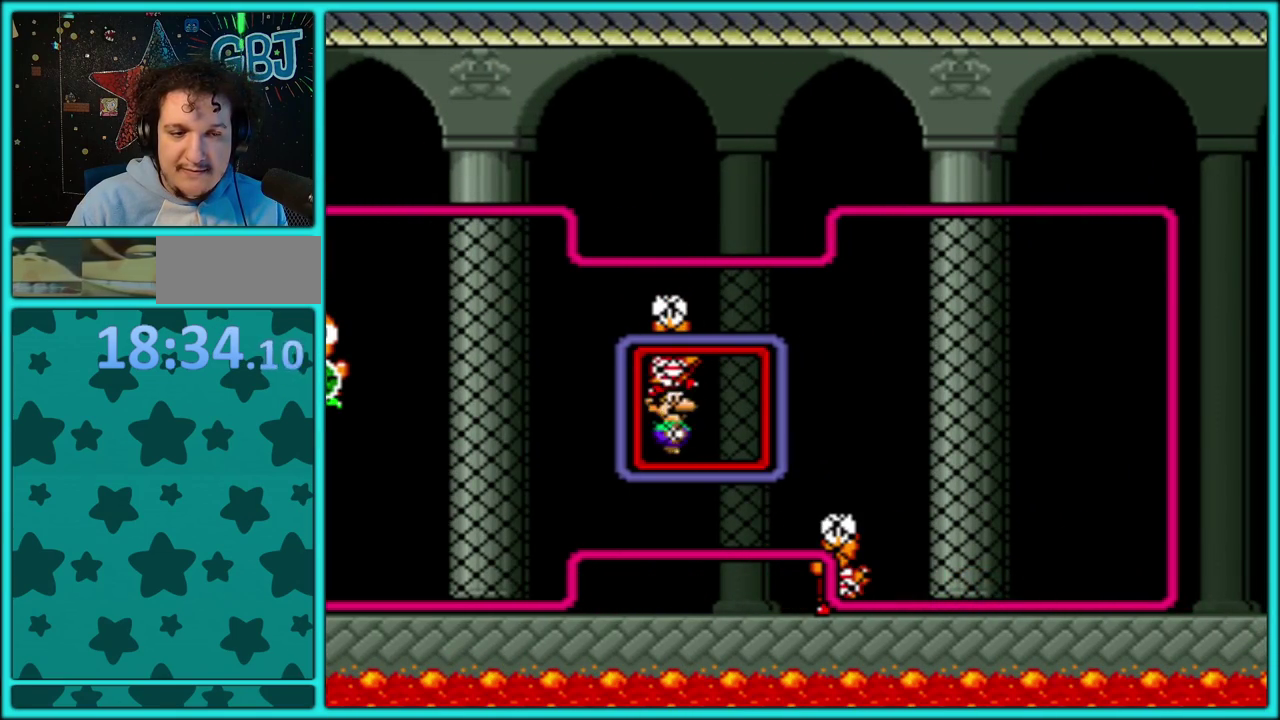
{"buttons": ["DPAD_RIGHT"], "events": [[100, "Y", "down"], [483, "Y", "up"]]}
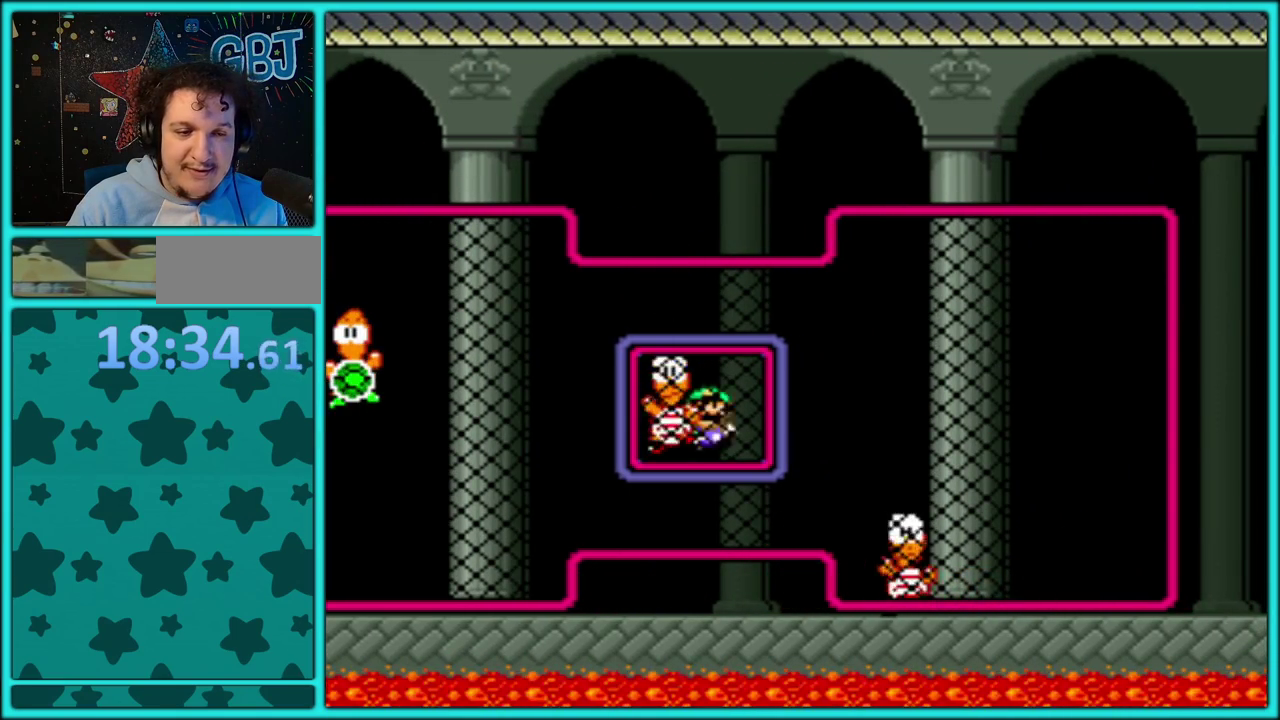
{"buttons": ["Y", "DPAD_RIGHT"], "events": [[167, "Y", "down"]]}
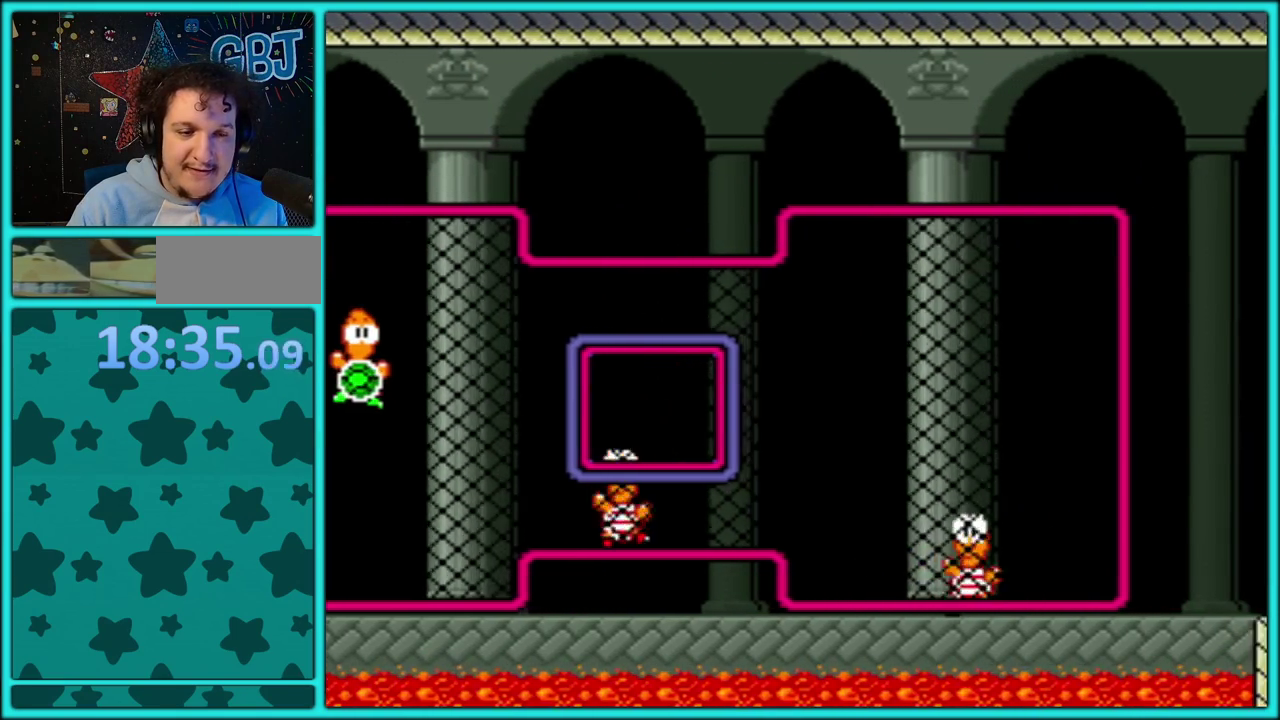
{"buttons": ["Y", "DPAD_RIGHT"], "events": []}
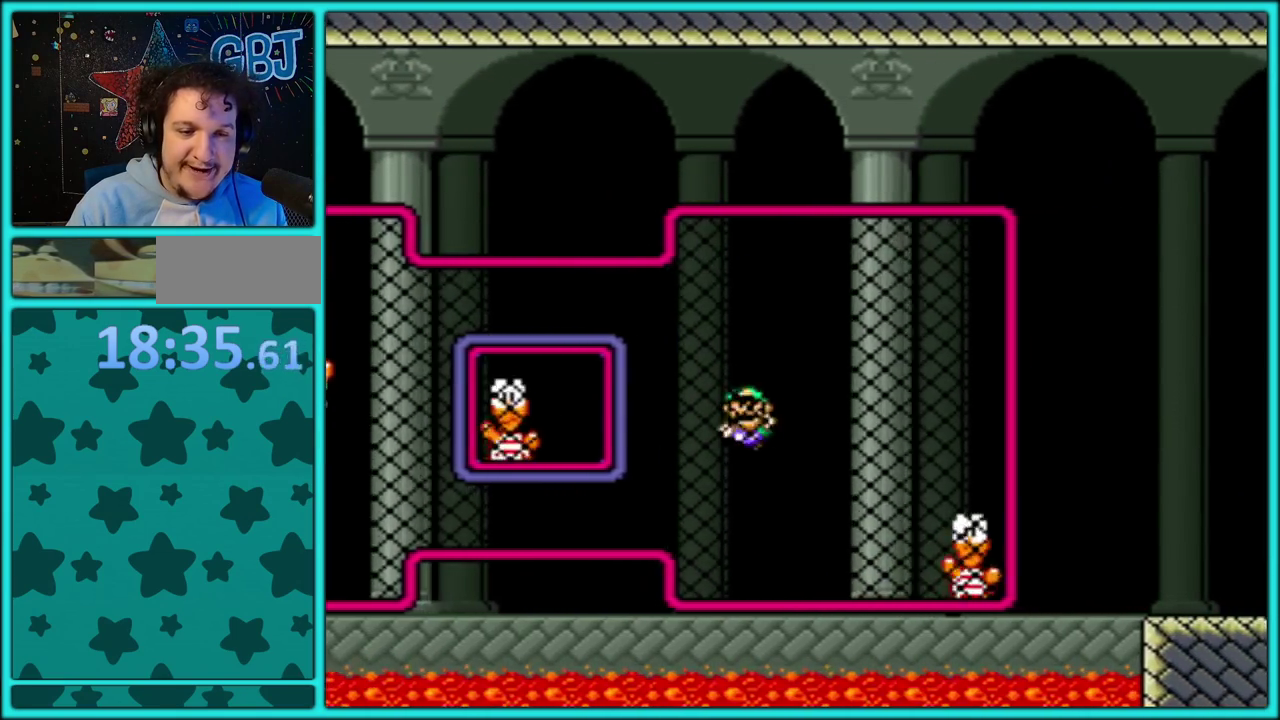
{"buttons": ["B", "Y", "DPAD_RIGHT"], "events": [[250, "B", "down"]]}
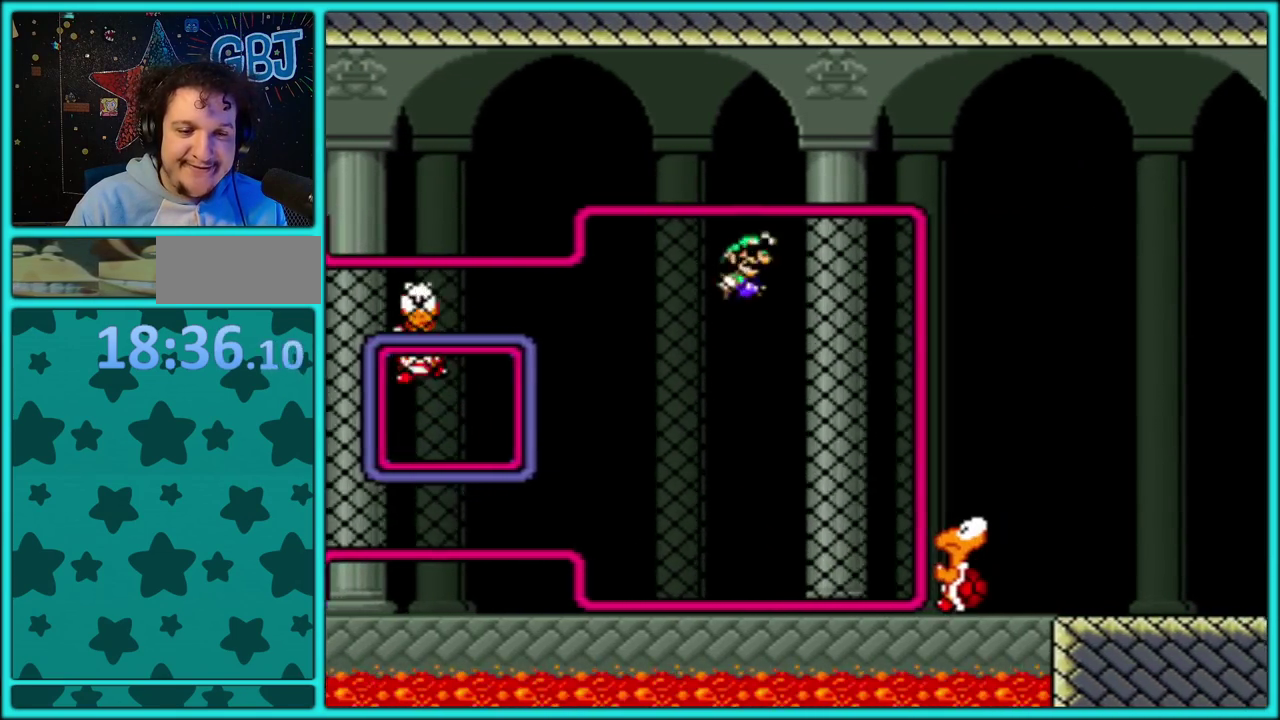
{"buttons": ["Y", "DPAD_RIGHT"], "events": [[283, "B", "up"]]}
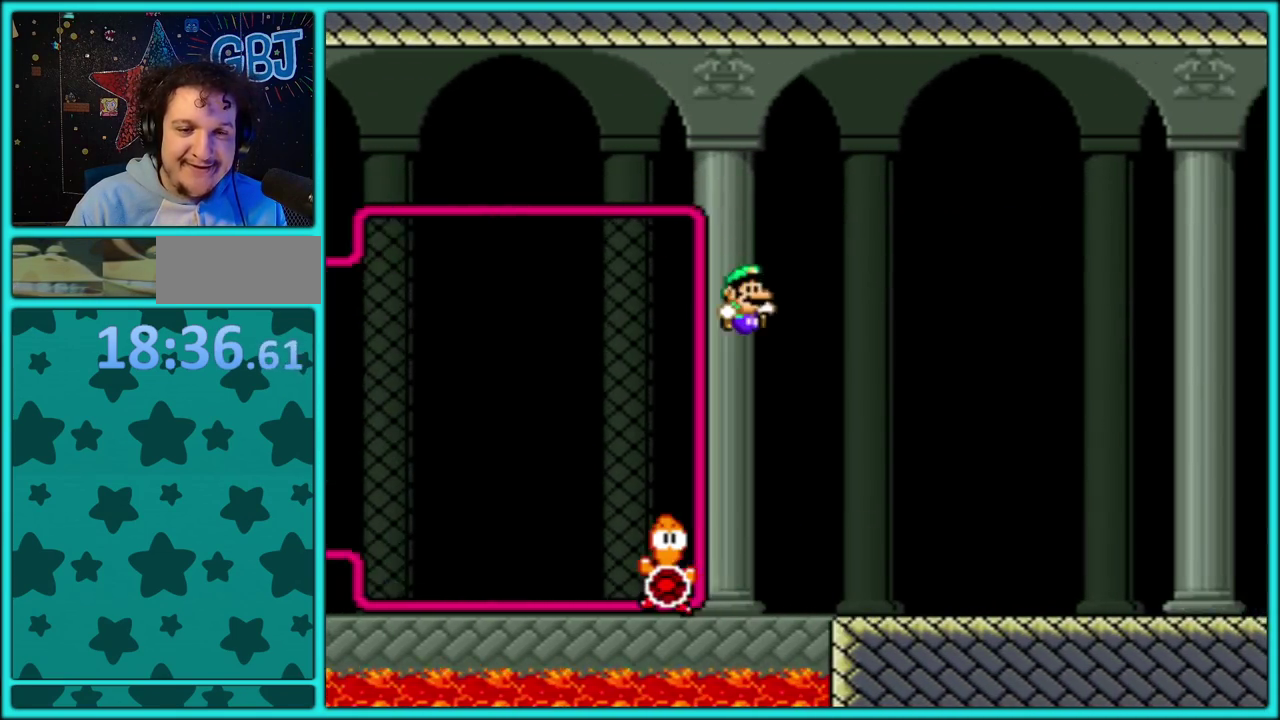
{"buttons": ["Y", "DPAD_RIGHT"], "events": []}
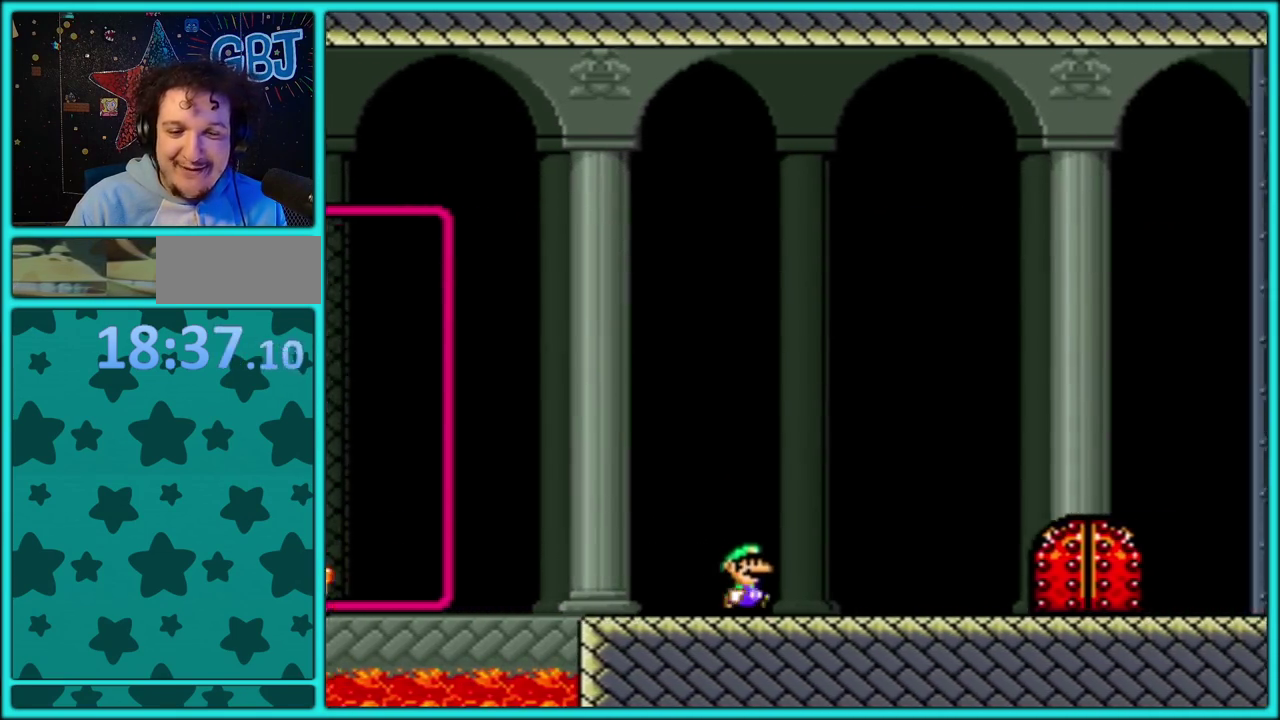
{"buttons": ["Y", "DPAD_RIGHT"], "events": []}
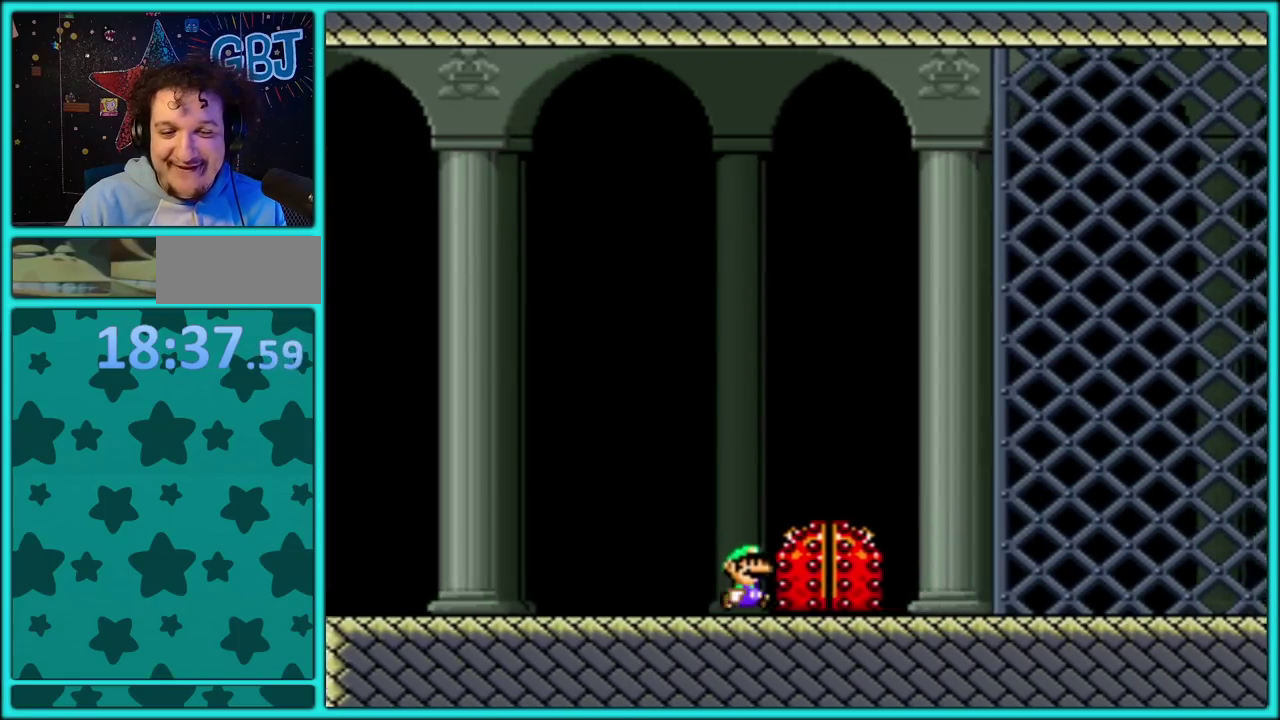
{"buttons": [], "events": [[100, "DPAD_UP", "down"], [117, "DPAD_RIGHT", "up"], [150, "DPAD_LEFT", "down"], [233, "DPAD_LEFT", "up"], [250, "Y", "up"], [283, "DPAD_UP", "up"]]}
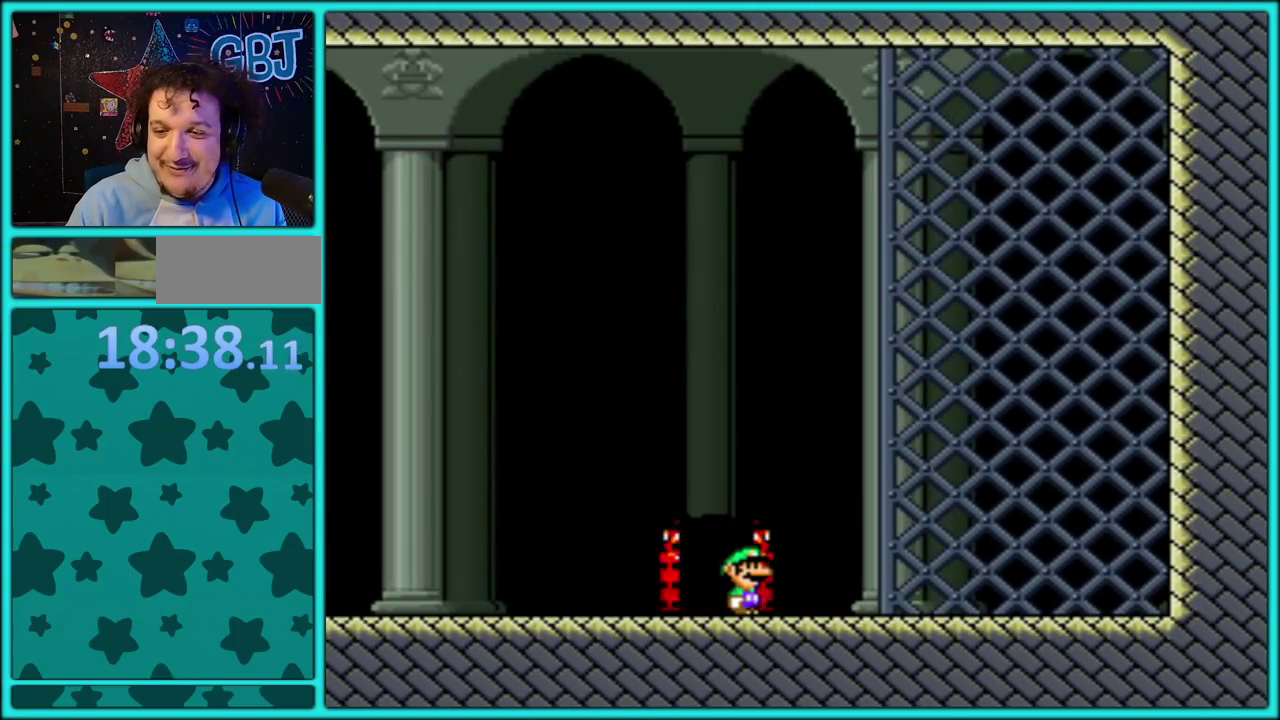
{"buttons": [], "events": []}
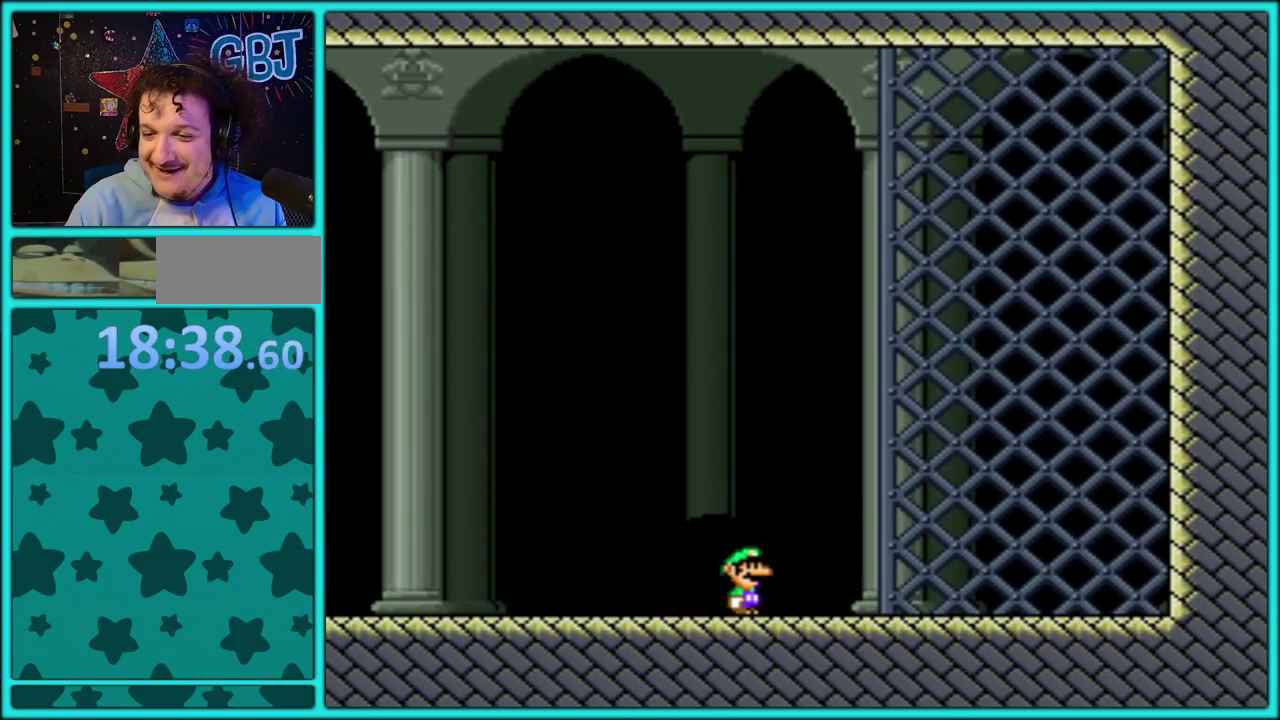
{"buttons": [], "events": []}
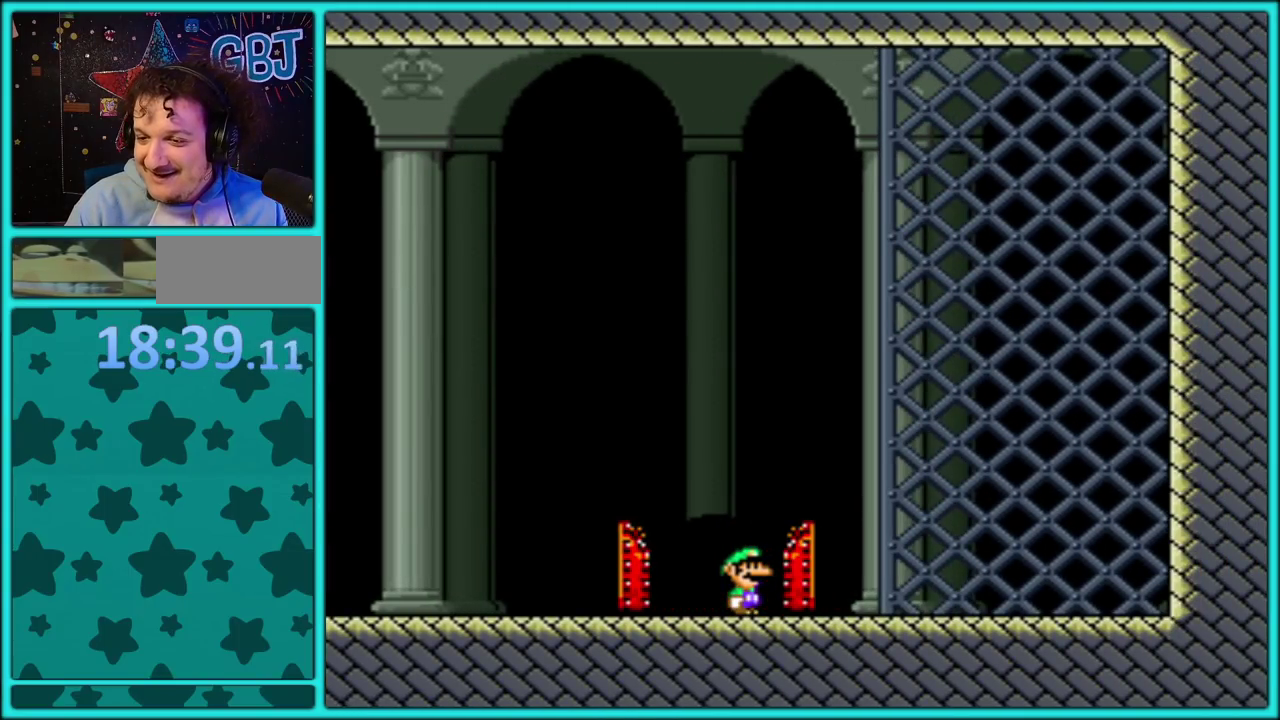
{"buttons": [], "events": []}
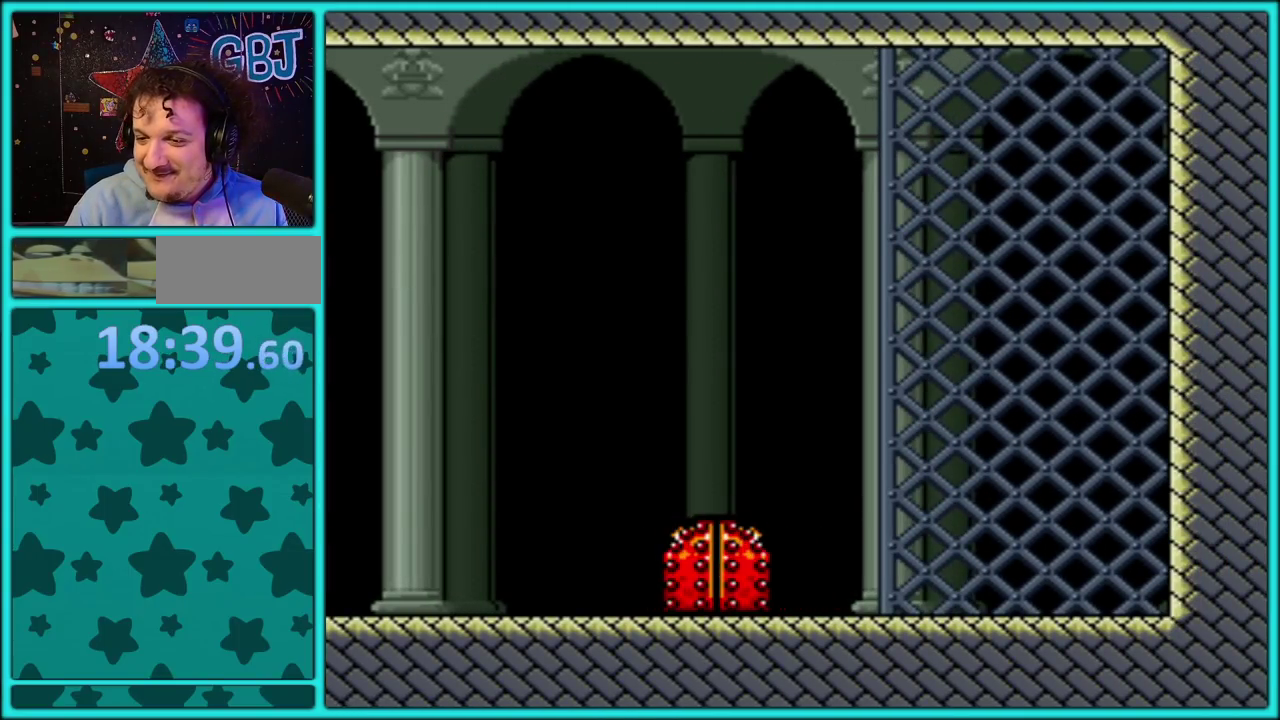
{"buttons": [], "events": []}